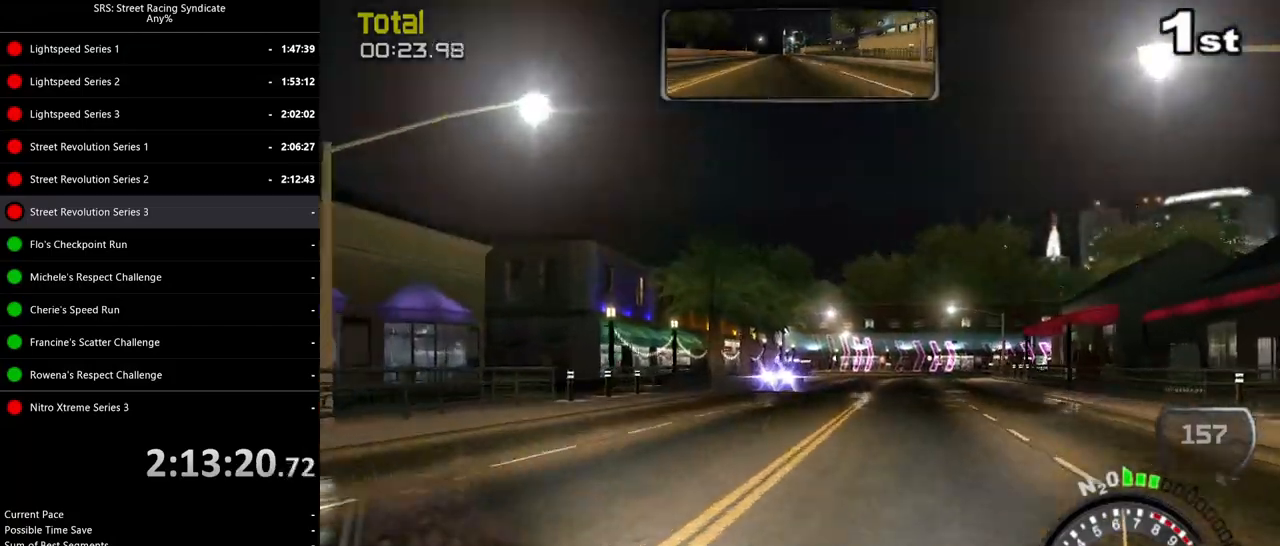
Gameplay with a controller (PlayStation layout); each line is a JSON object with the inputs held at the frame after it. "events" lists button and stick changes between this image and that frame as [ms after this image, input, new state], when the widget could be followed in between. Not read: right_stick.
{"buttons": ["L2"], "left_stick": "up-right", "events": [[83, "left_stick", "center"], [300, "left_stick", "right"], [384, "L2", "down"], [417, "R2", "up"], [484, "left_stick", "up-right"]]}
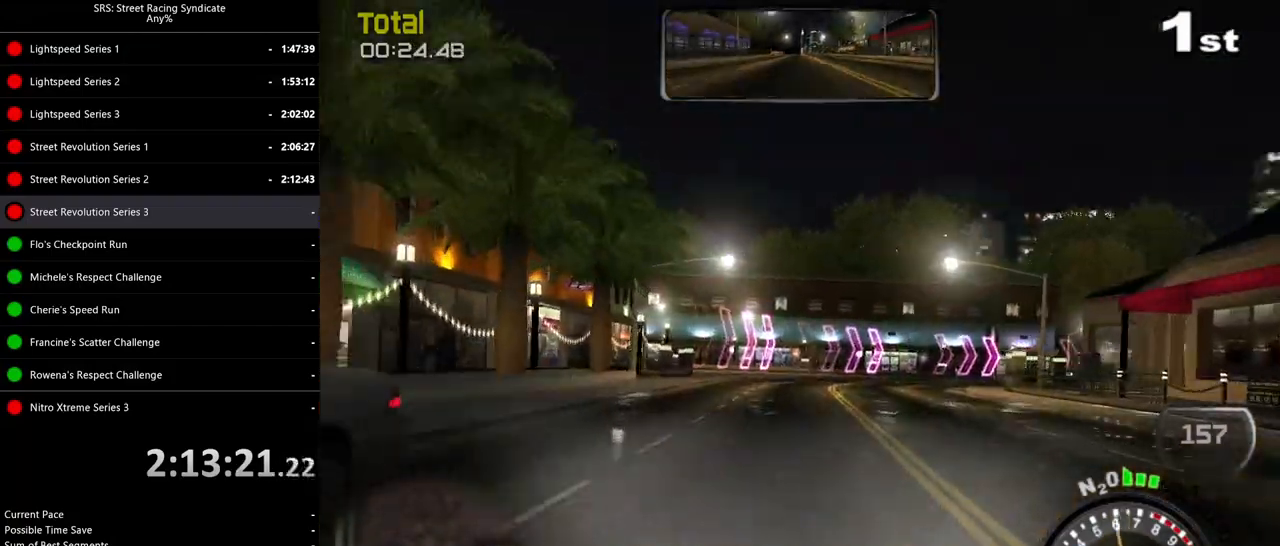
{"buttons": [], "left_stick": "up-right", "events": [[100, "L2", "up"]]}
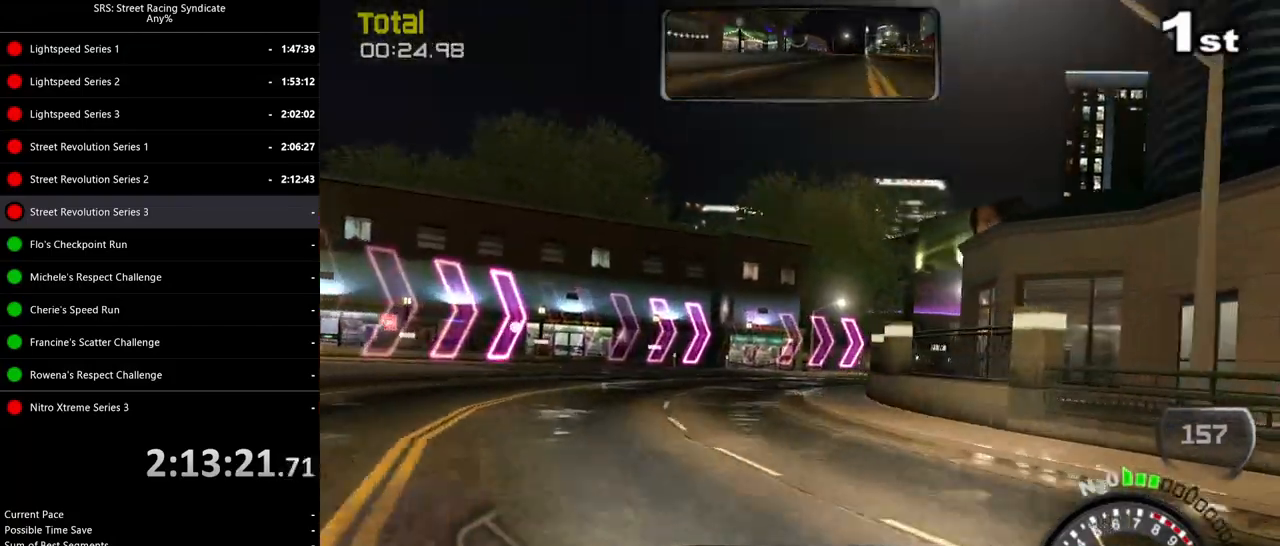
{"buttons": ["R2"], "left_stick": "up-right", "events": [[133, "CROSS", "down"], [300, "R2", "down"], [384, "CROSS", "up"]]}
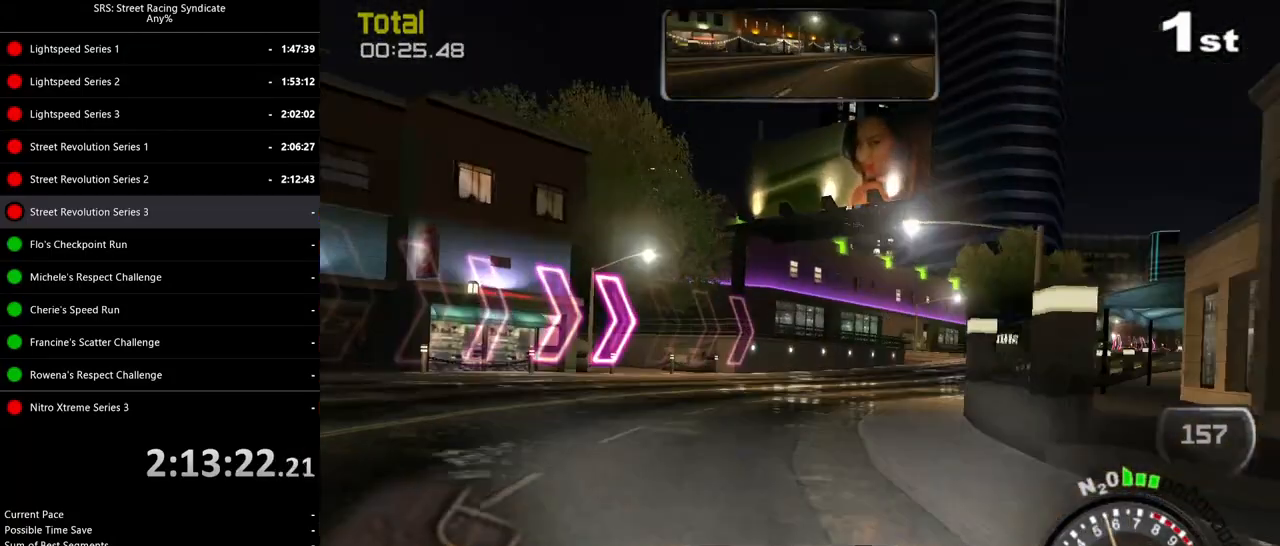
{"buttons": ["R2"], "left_stick": "up-right", "events": []}
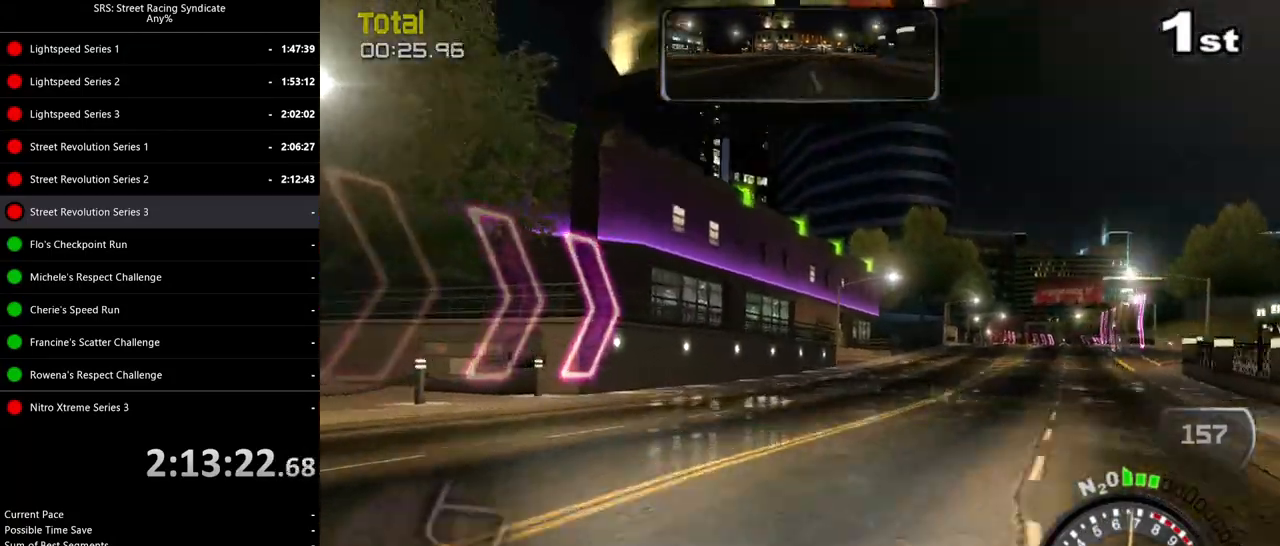
{"buttons": ["R2"], "left_stick": "center", "events": [[317, "left_stick", "right"], [484, "left_stick", "center"]]}
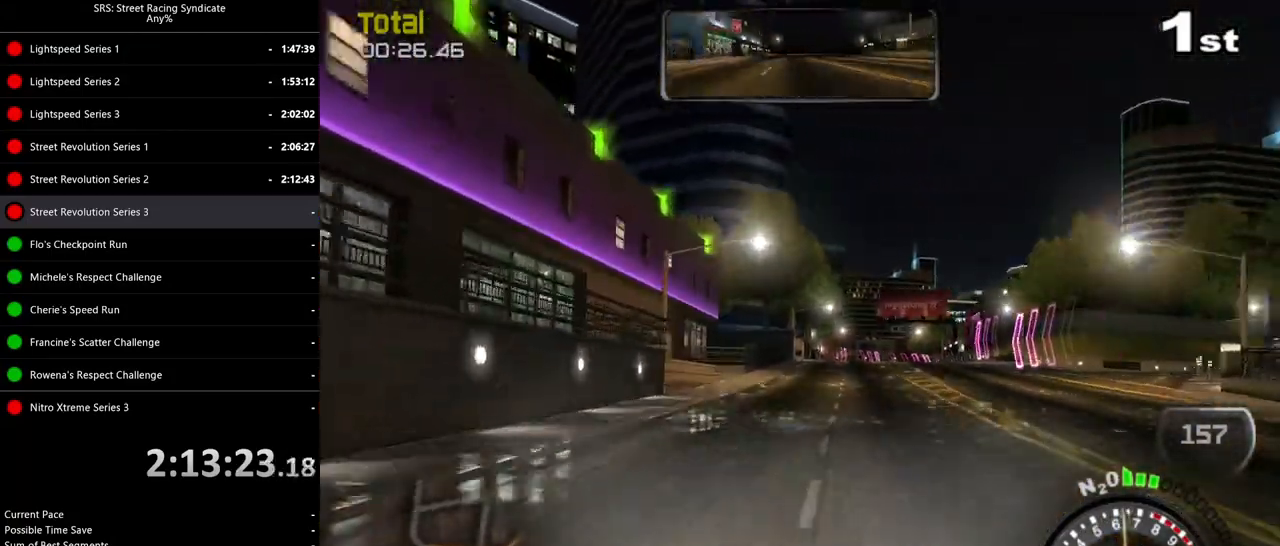
{"buttons": ["R2"], "left_stick": "center", "events": [[317, "TRIANGLE", "down"], [450, "TRIANGLE", "up"]]}
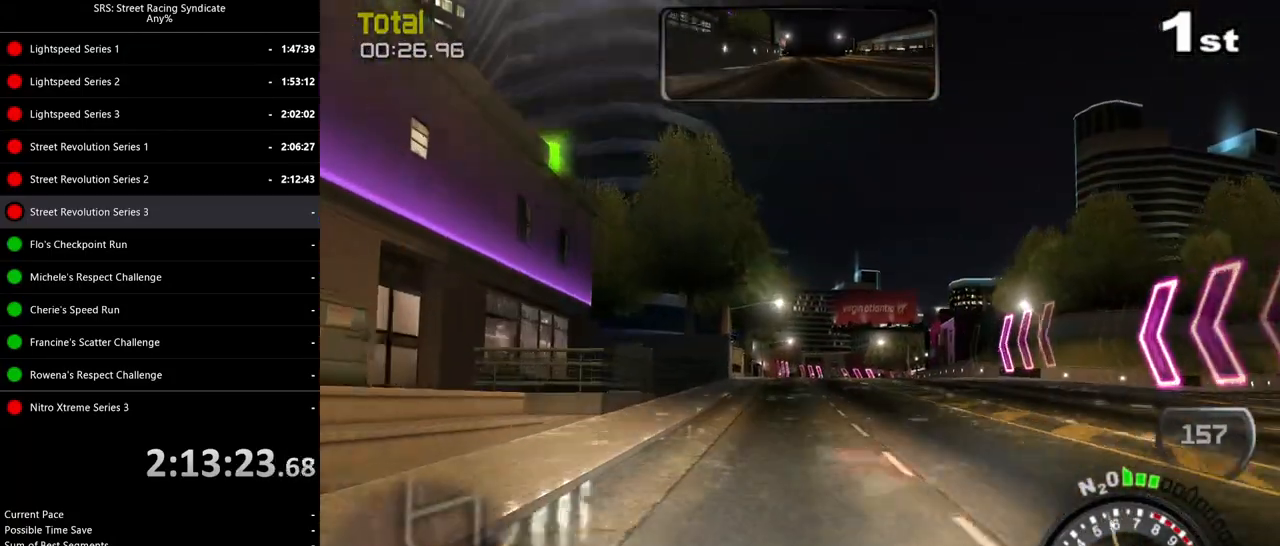
{"buttons": ["R2"], "left_stick": "center", "events": [[300, "left_stick", "left"], [384, "left_stick", "center"]]}
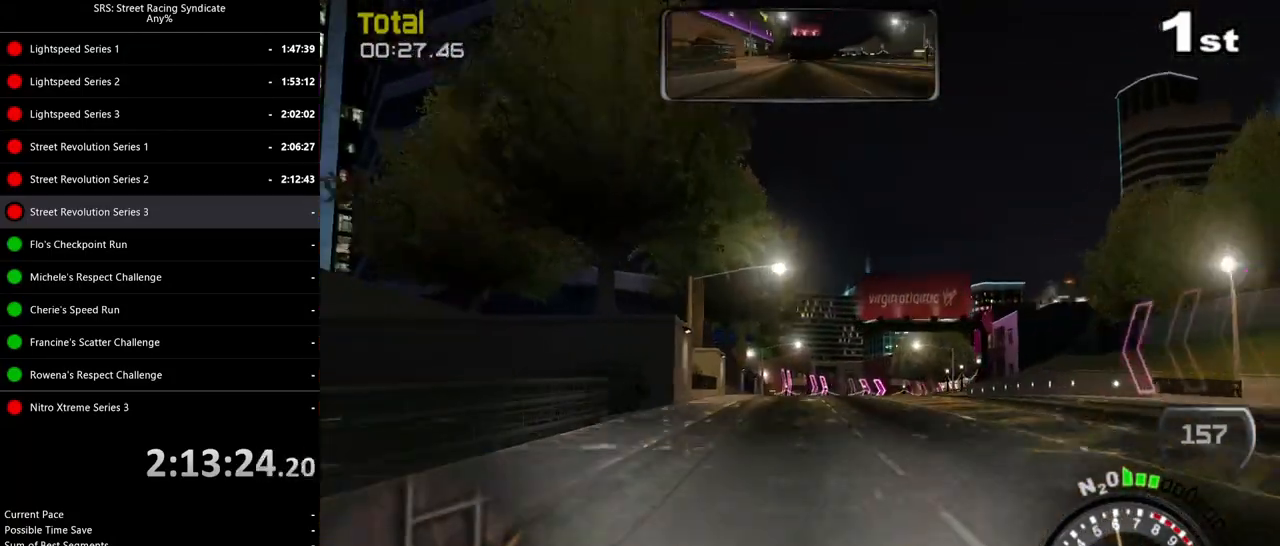
{"buttons": ["R2"], "left_stick": "up-right", "events": [[483, "left_stick", "up-right"]]}
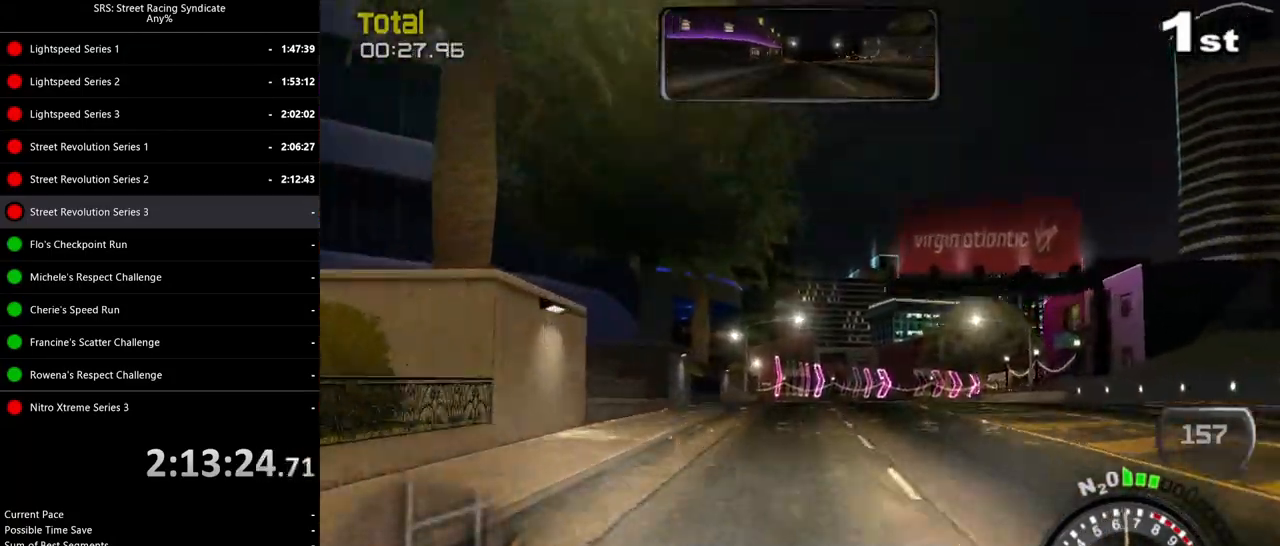
{"buttons": ["CROSS", "L2"], "left_stick": "up-right", "events": [[100, "left_stick", "center"], [184, "left_stick", "up-right"], [334, "R2", "up"], [350, "L2", "down"], [467, "CROSS", "down"]]}
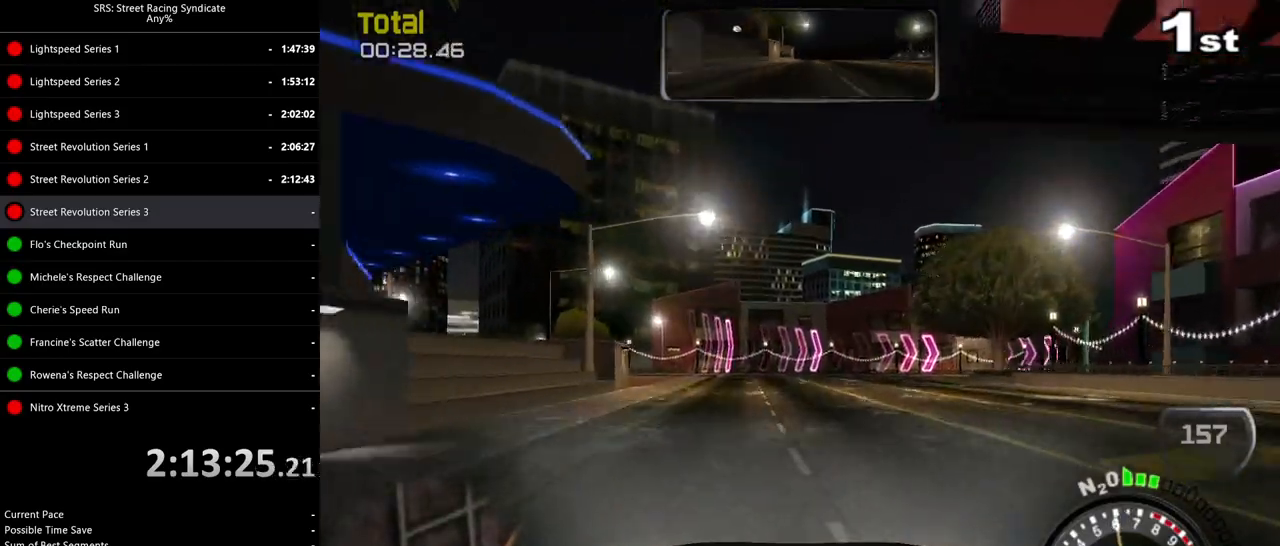
{"buttons": ["L2"], "left_stick": "right", "events": [[83, "CROSS", "up"], [200, "left_stick", "right"], [300, "L2", "up"], [400, "L2", "down"]]}
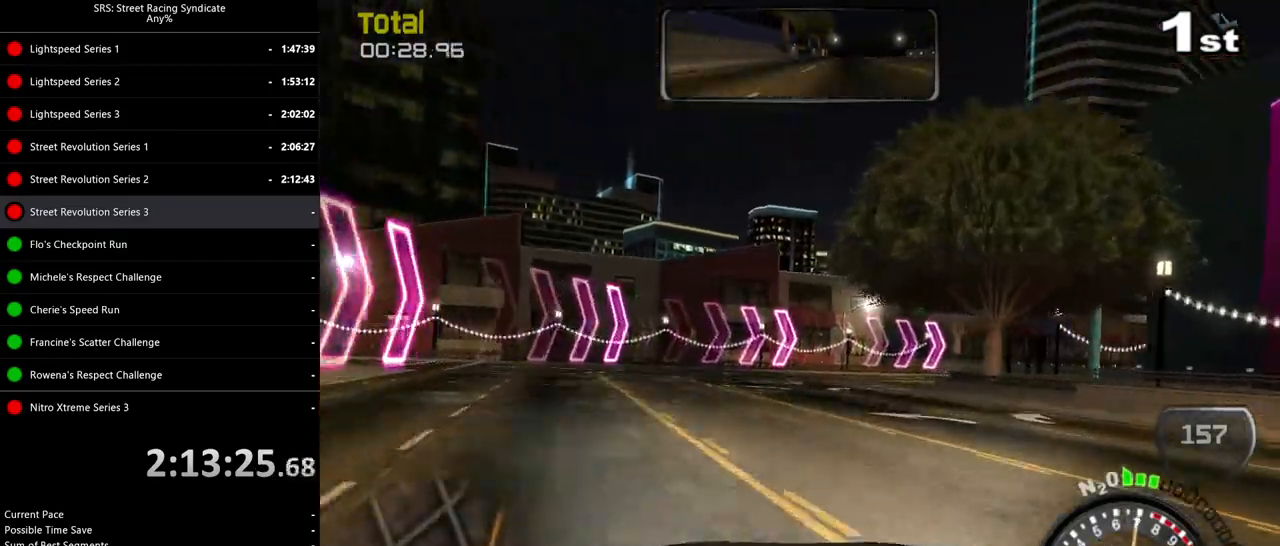
{"buttons": [], "left_stick": "right", "events": [[100, "L2", "up"]]}
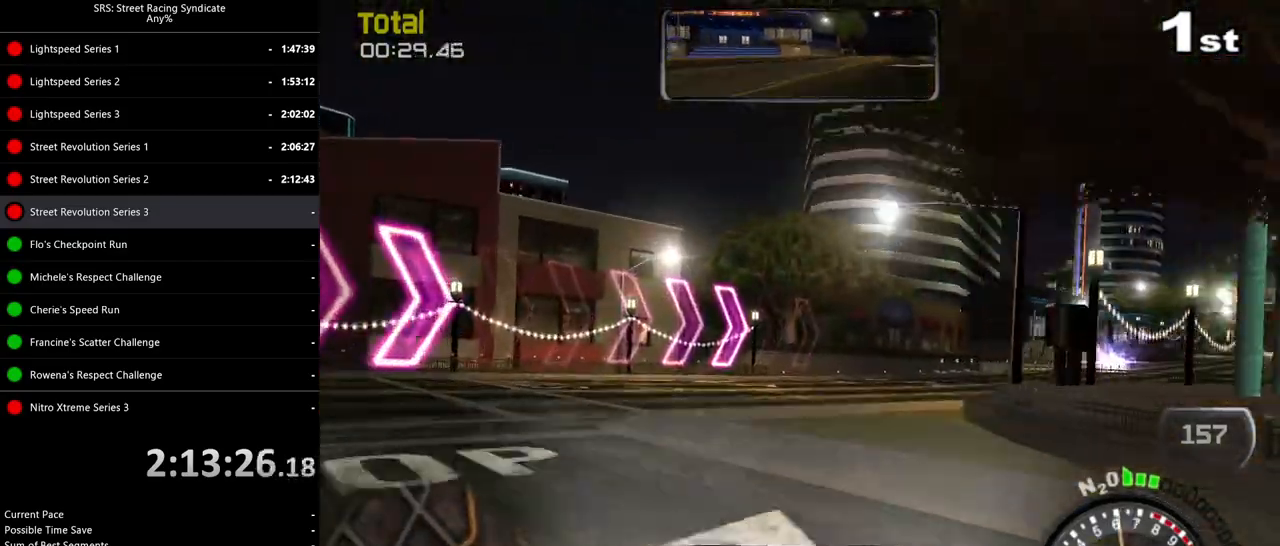
{"buttons": ["R2"], "left_stick": "right", "events": [[300, "R2", "down"]]}
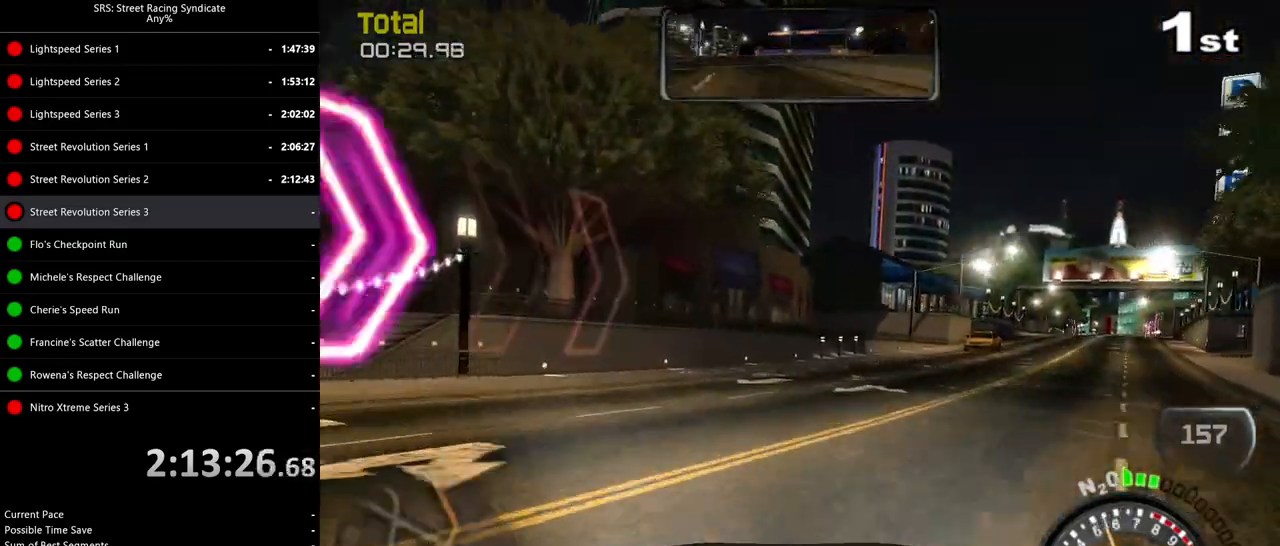
{"buttons": ["R2"], "left_stick": "right", "events": []}
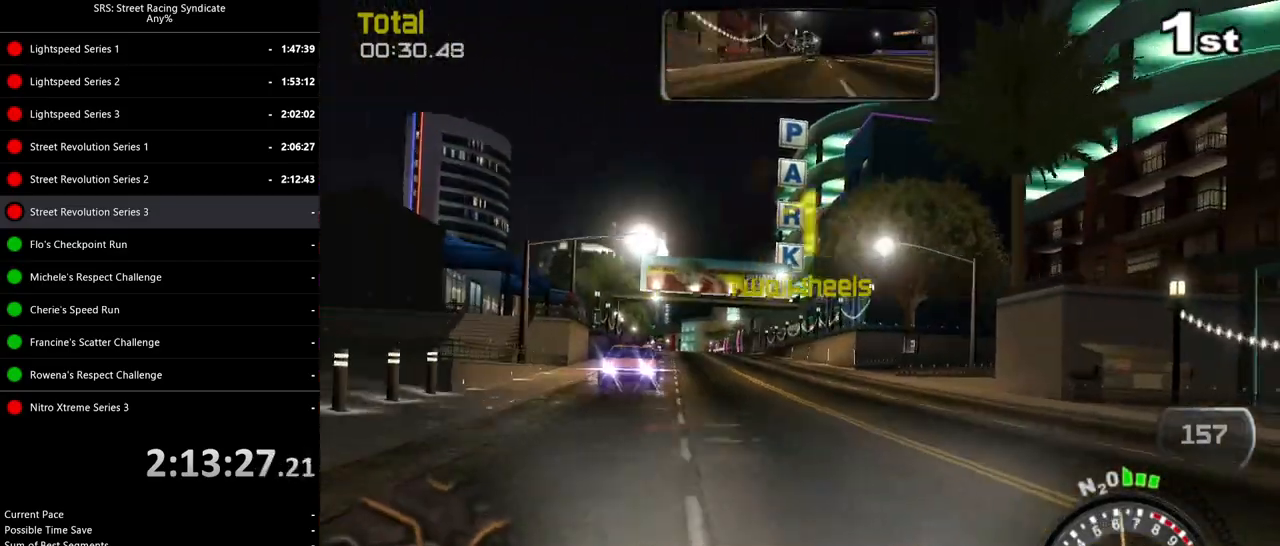
{"buttons": ["R2"], "left_stick": "center", "events": [[100, "left_stick", "up-left"], [417, "left_stick", "center"]]}
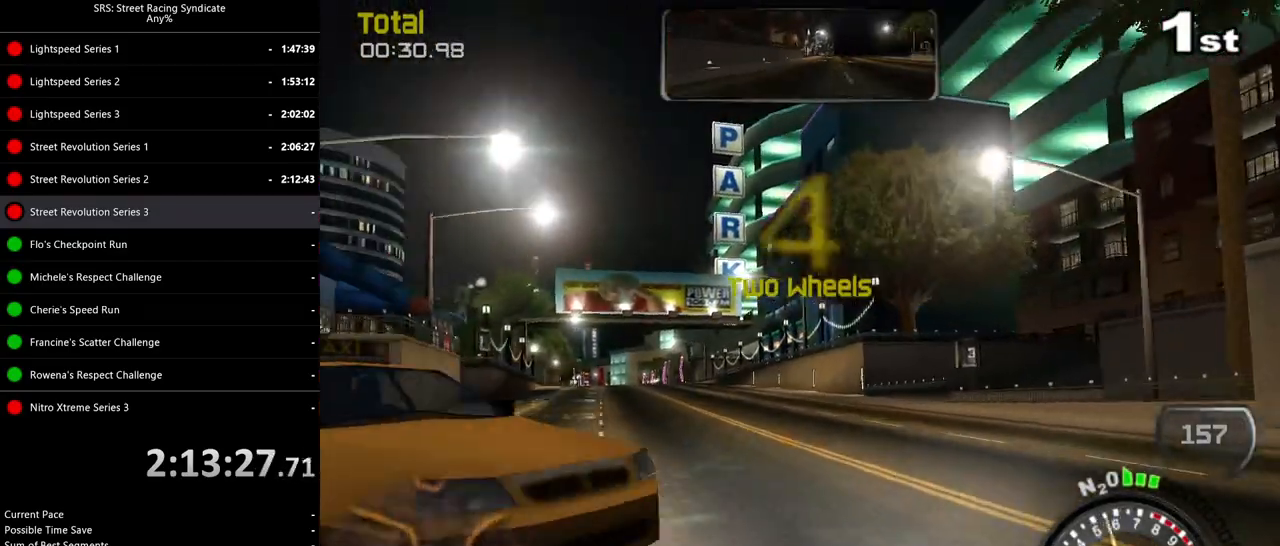
{"buttons": ["R2"], "left_stick": "up-left", "events": [[134, "left_stick", "up-right"], [317, "left_stick", "up-left"]]}
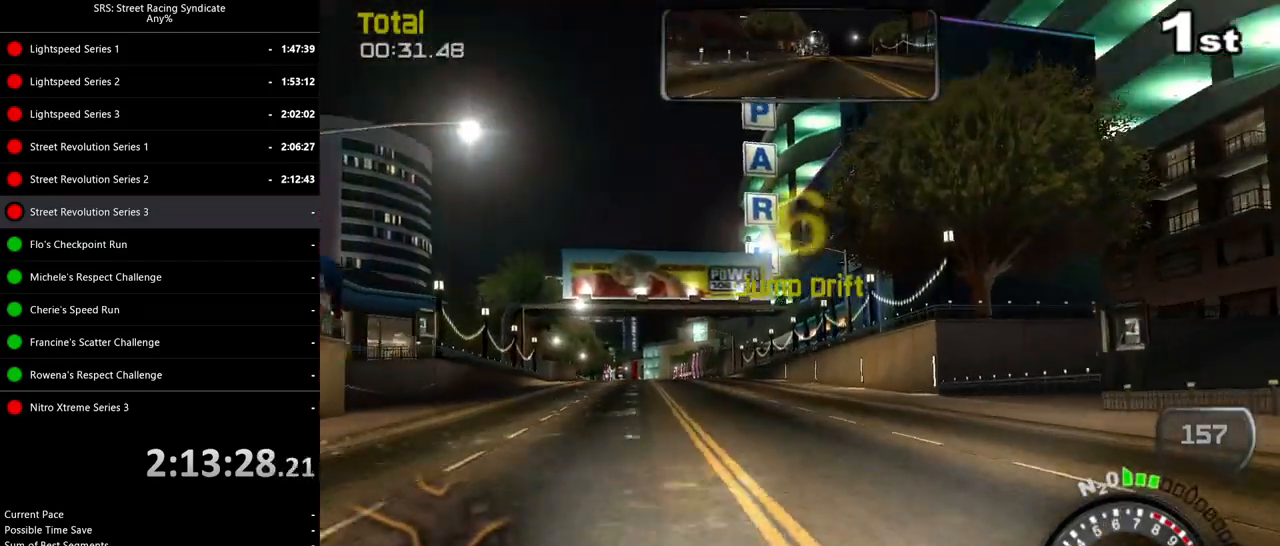
{"buttons": ["SQUARE", "R2"], "left_stick": "center", "events": [[83, "left_stick", "center"], [116, "SQUARE", "down"], [217, "left_stick", "up-left"], [350, "left_stick", "center"]]}
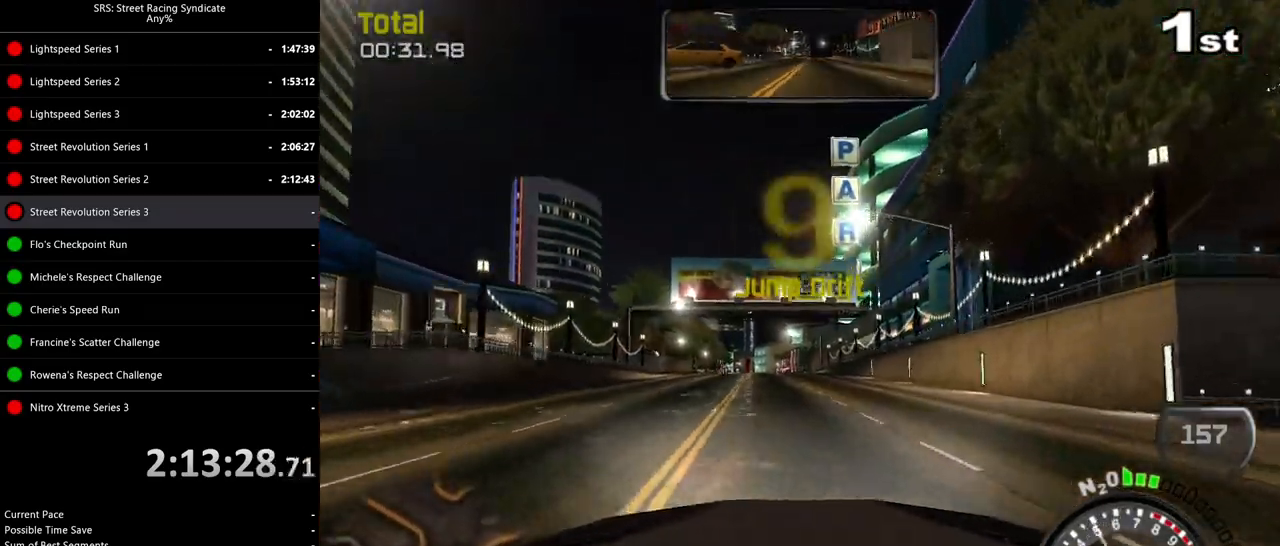
{"buttons": ["R2"], "left_stick": "left", "events": [[234, "left_stick", "left"], [284, "SQUARE", "up"], [334, "left_stick", "center"], [451, "left_stick", "left"]]}
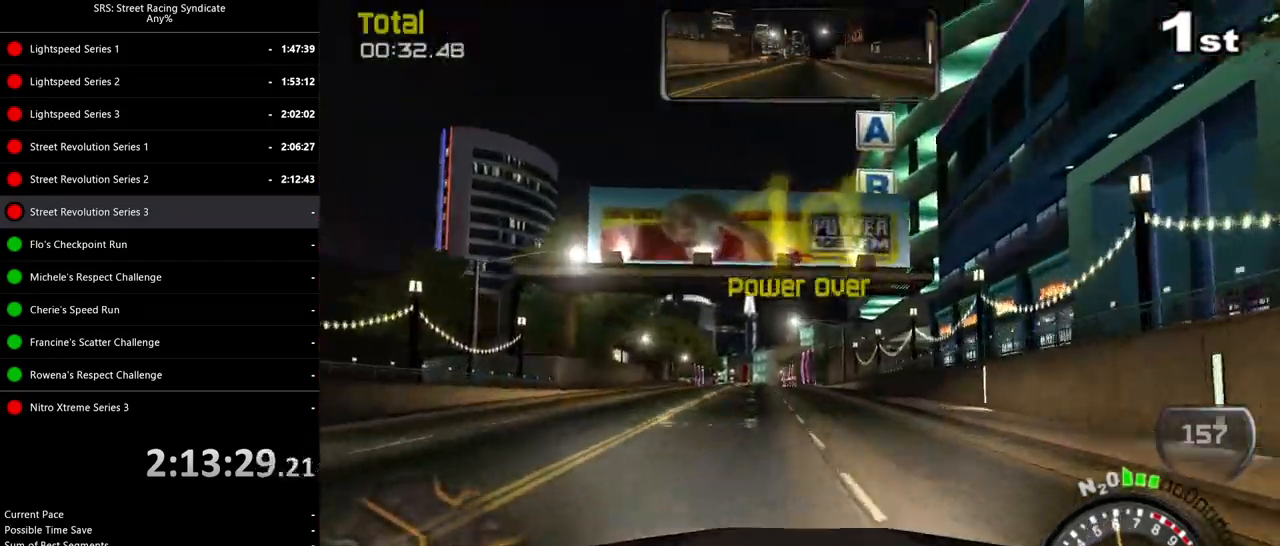
{"buttons": ["R2"], "left_stick": "center", "events": [[83, "left_stick", "center"], [267, "left_stick", "left"], [417, "left_stick", "center"]]}
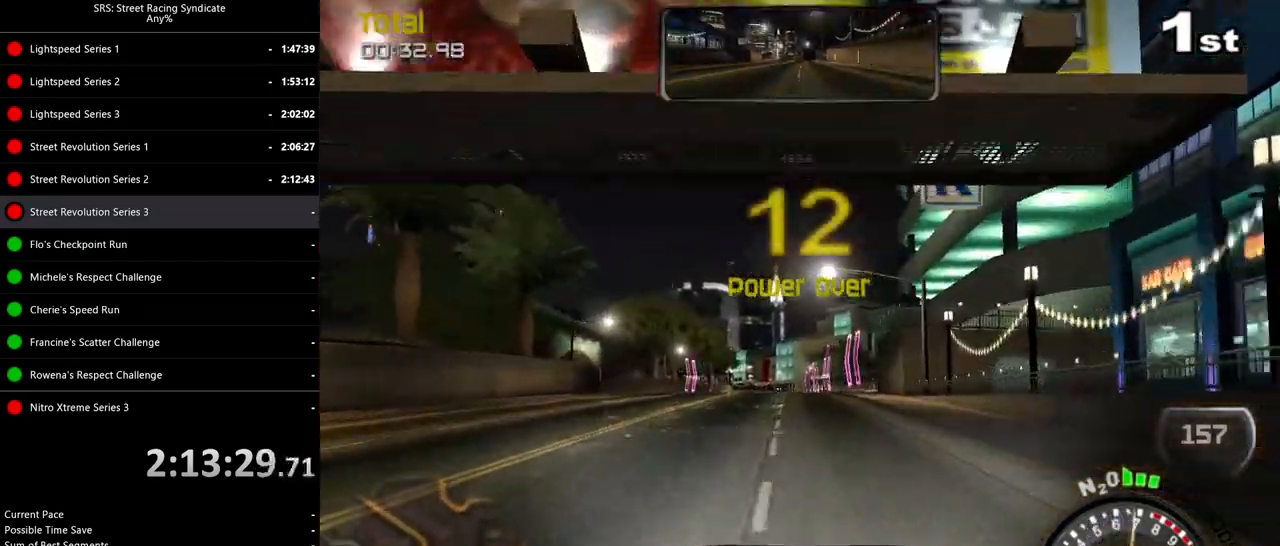
{"buttons": ["R2"], "left_stick": "right", "events": [[17, "TRIANGLE", "down"], [150, "TRIANGLE", "up"], [150, "left_stick", "left"], [284, "left_stick", "center"], [467, "left_stick", "right"]]}
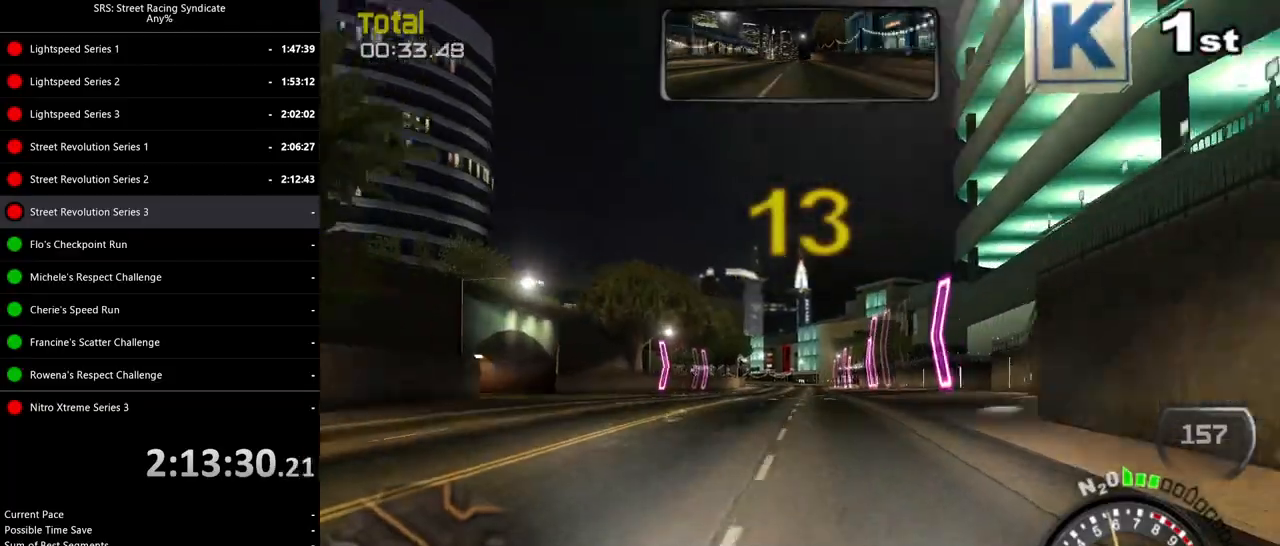
{"buttons": ["R2"], "left_stick": "center", "events": [[50, "left_stick", "center"]]}
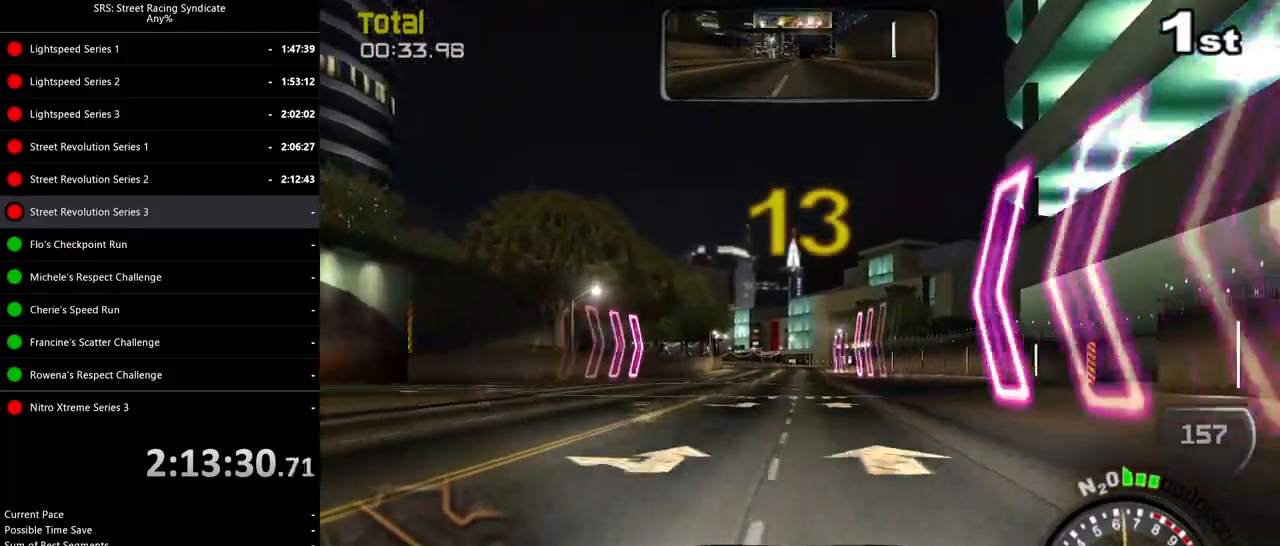
{"buttons": ["R2"], "left_stick": "left", "events": [[467, "left_stick", "left"]]}
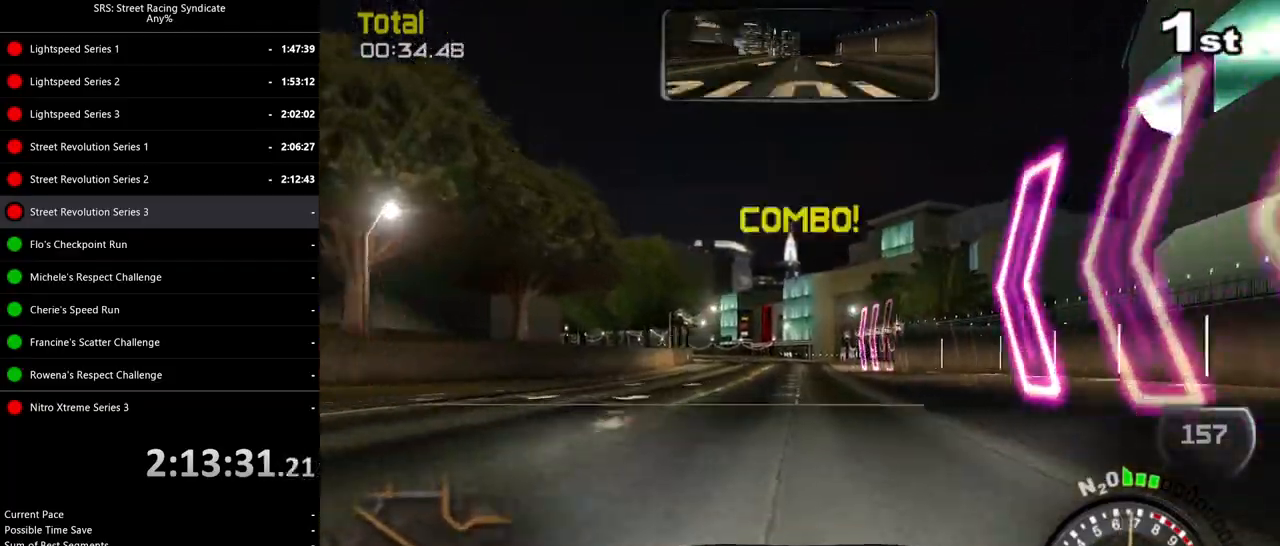
{"buttons": ["R2"], "left_stick": "left", "events": [[100, "left_stick", "center"], [183, "TRIANGLE", "down"], [300, "TRIANGLE", "up"], [367, "left_stick", "left"]]}
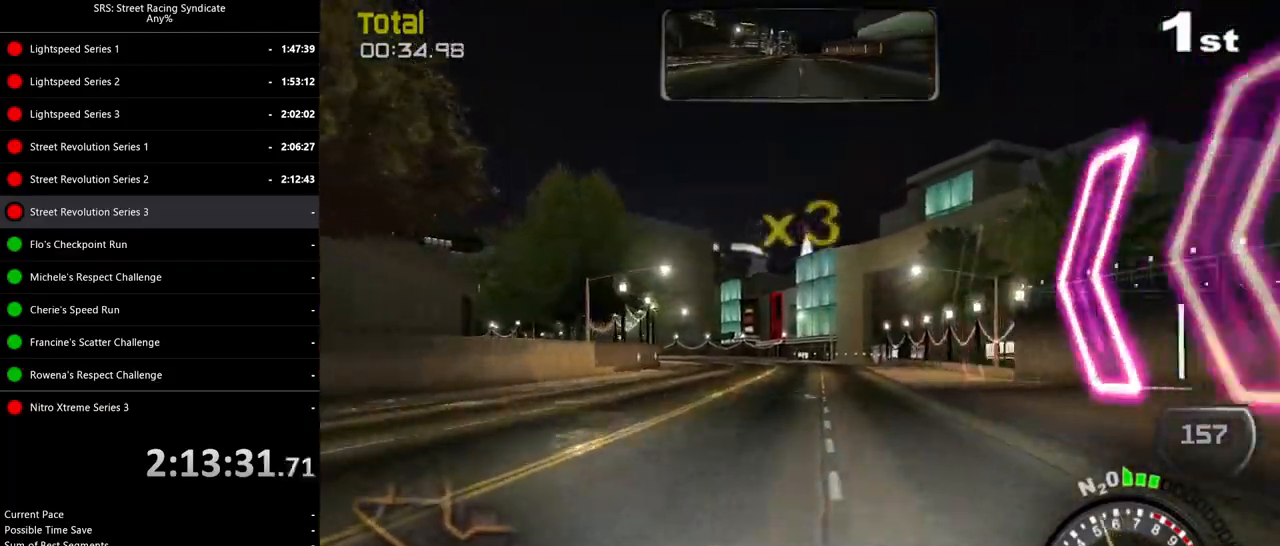
{"buttons": ["R2"], "left_stick": "left", "events": [[300, "left_stick", "center"], [434, "left_stick", "left"]]}
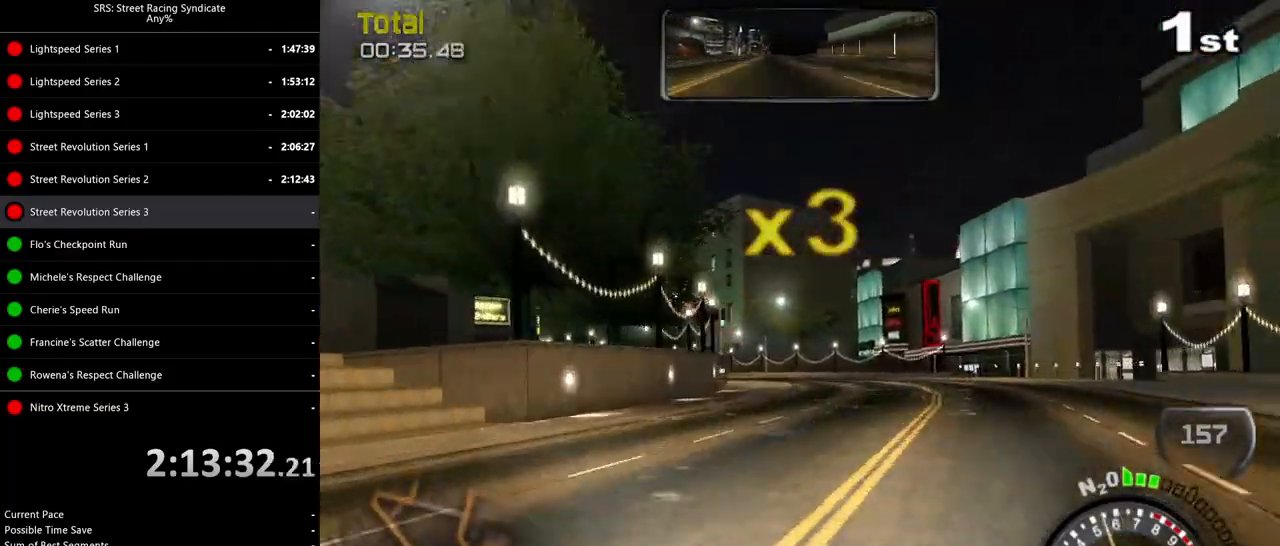
{"buttons": ["R2"], "left_stick": "left", "events": []}
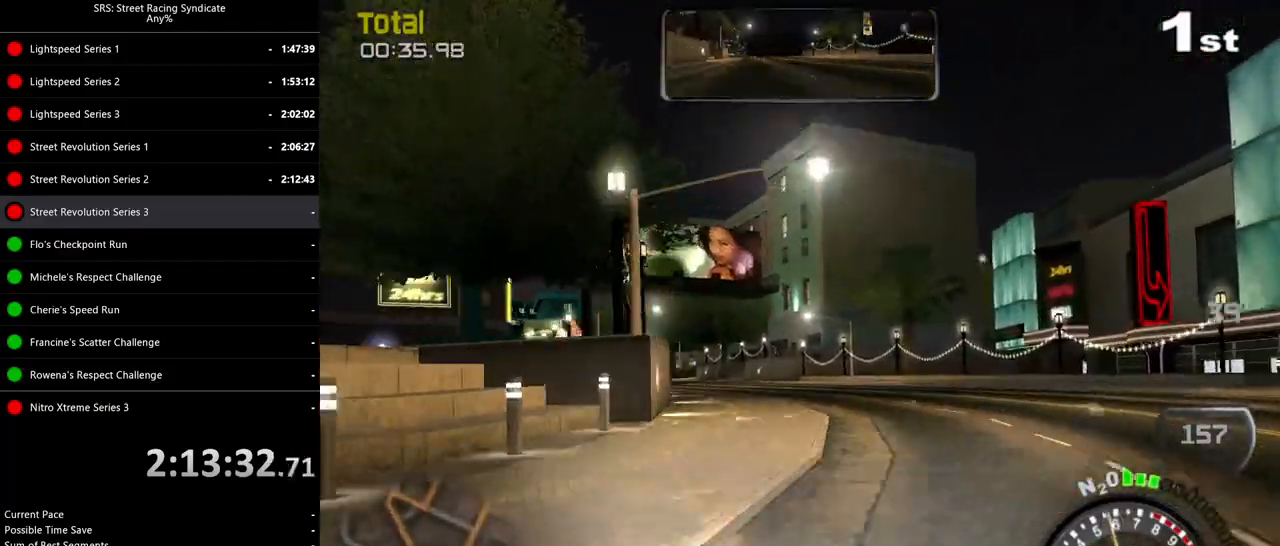
{"buttons": ["R2"], "left_stick": "up-left", "events": [[34, "left_stick", "up-left"]]}
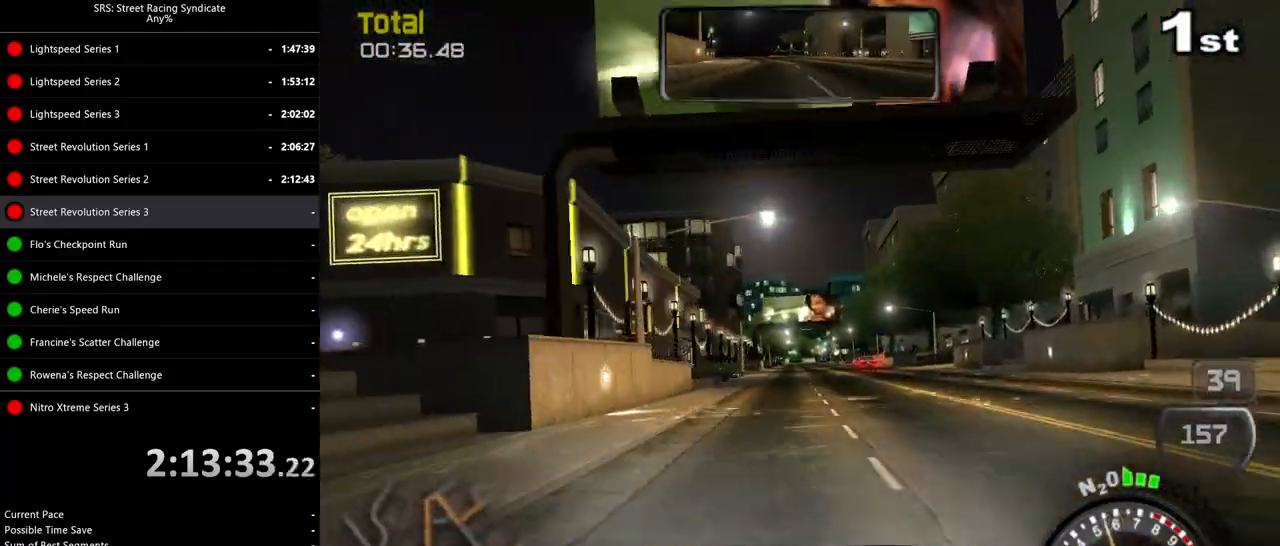
{"buttons": ["R2"], "left_stick": "up-left", "events": []}
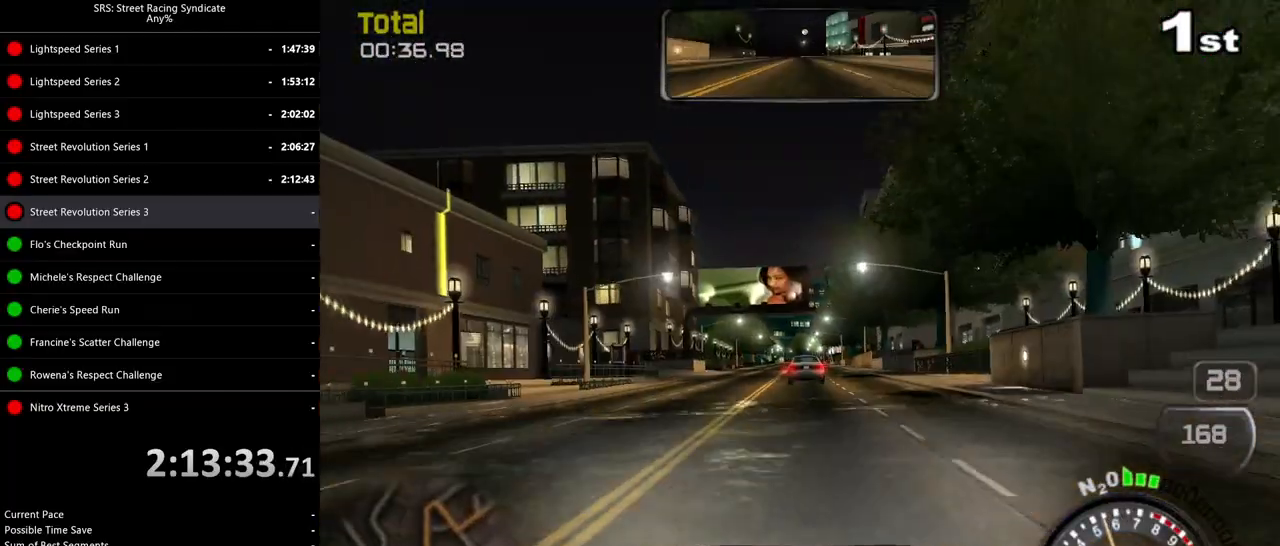
{"buttons": ["R2"], "left_stick": "up", "events": [[134, "left_stick", "center"], [217, "left_stick", "left"], [384, "left_stick", "right"], [484, "left_stick", "up"]]}
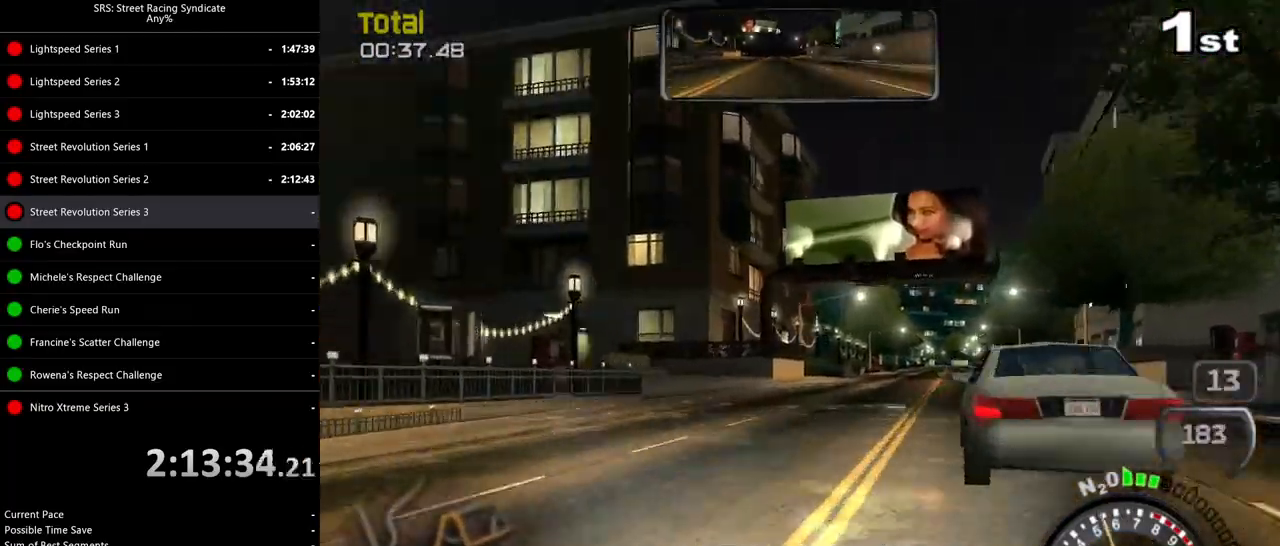
{"buttons": ["R2"], "left_stick": "right", "events": [[33, "left_stick", "center"], [383, "left_stick", "right"]]}
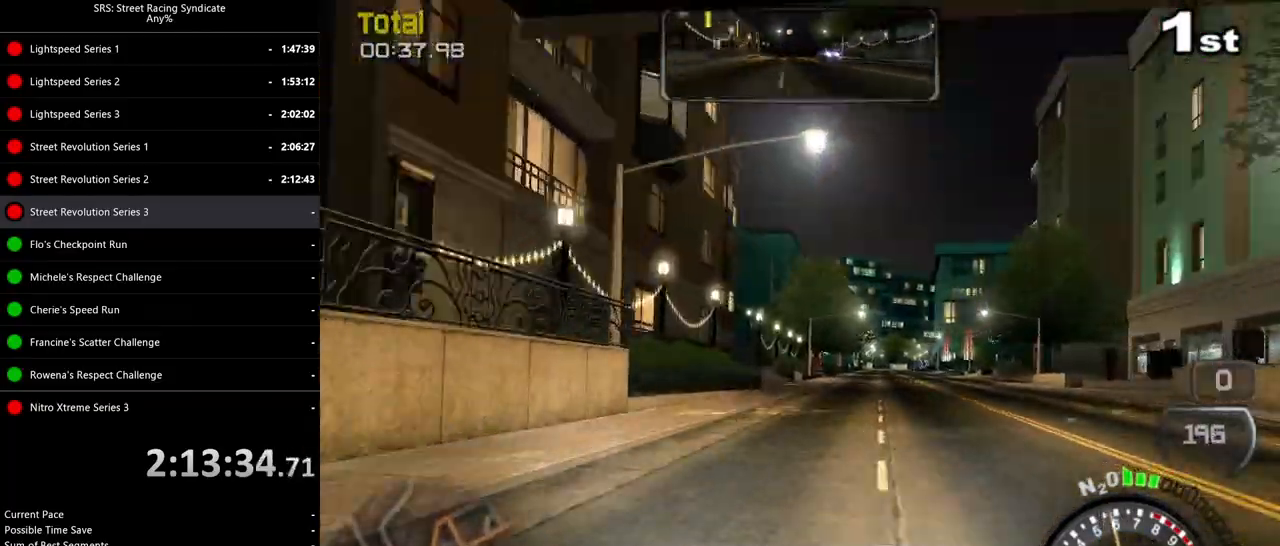
{"buttons": ["R2"], "left_stick": "center", "events": [[17, "left_stick", "center"], [167, "left_stick", "up-right"], [284, "left_stick", "center"], [401, "left_stick", "left"], [501, "left_stick", "center"]]}